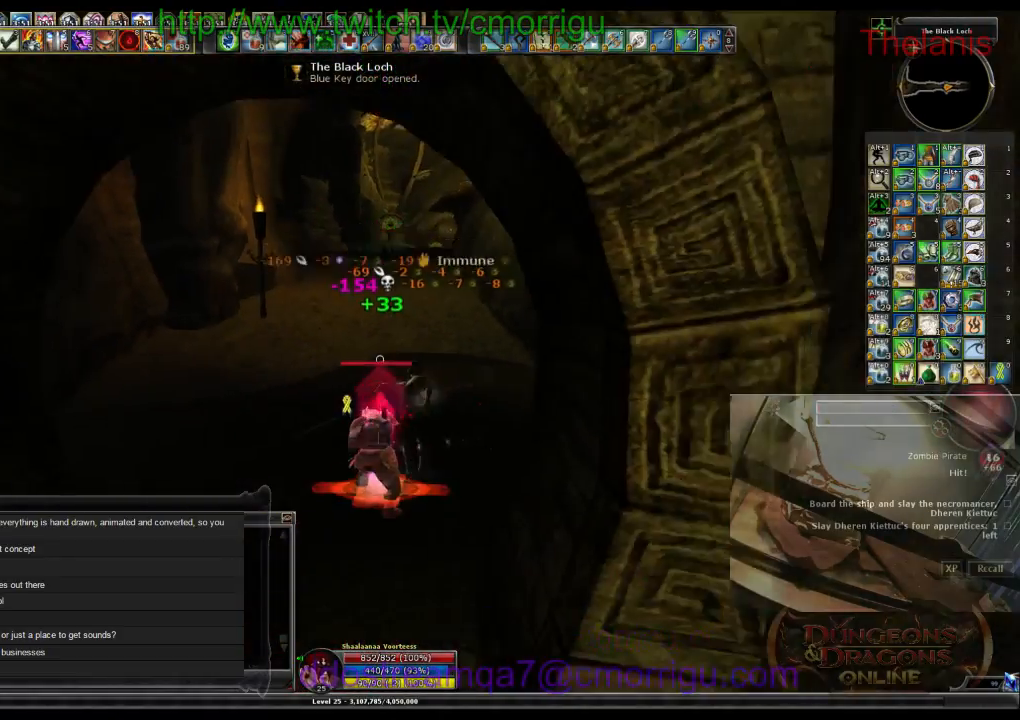
Gameplay with keyboard; each line is a JSON object with the keys held at the frame after it. "events" lists presses ("down") and releases ("up") of ".", "/", "0", "1", "2", "3", "4", "5", "6", "7", "8", "9", "a", "b", "backslash", "backspace", "c", "caps_lock", "comma", "ctrl_l", "ctrl_r", "d", "e", "equals", "escape", "f", "f1", "f10", "f11", "f12", "f2", "f3", "f4", "f5", "f6", "f7", "f8", "f9", "g", "h", "i", "j", "k", "l", "lbracket", "m", "minus", "n", "o", "p", "q", "quote", "r", "rbracket", "return", "s", "semicolon", "shift_l", "shift_r", "space", "t", "tab", "tilde", "u", "v", "w", "x", "y" and "z" between this image and that frame as [ms after this image, input, new state], when the widget could be followed in between. No other keys are recorded. Mouse input is not recorded.
{"keys": ["w"], "events": []}
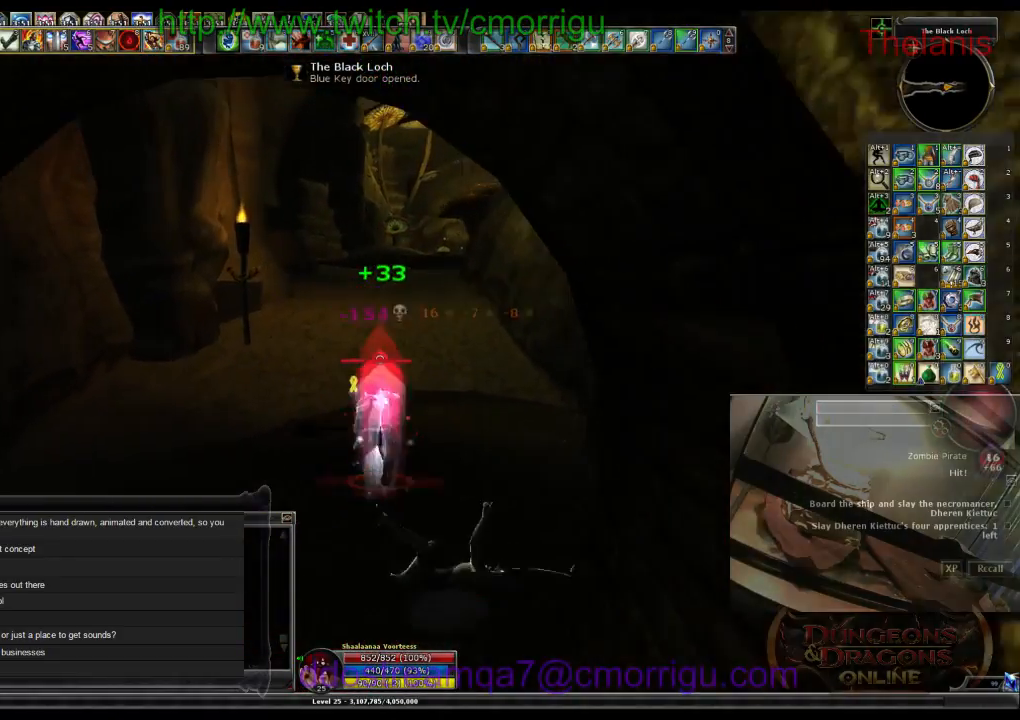
{"keys": ["w"], "events": []}
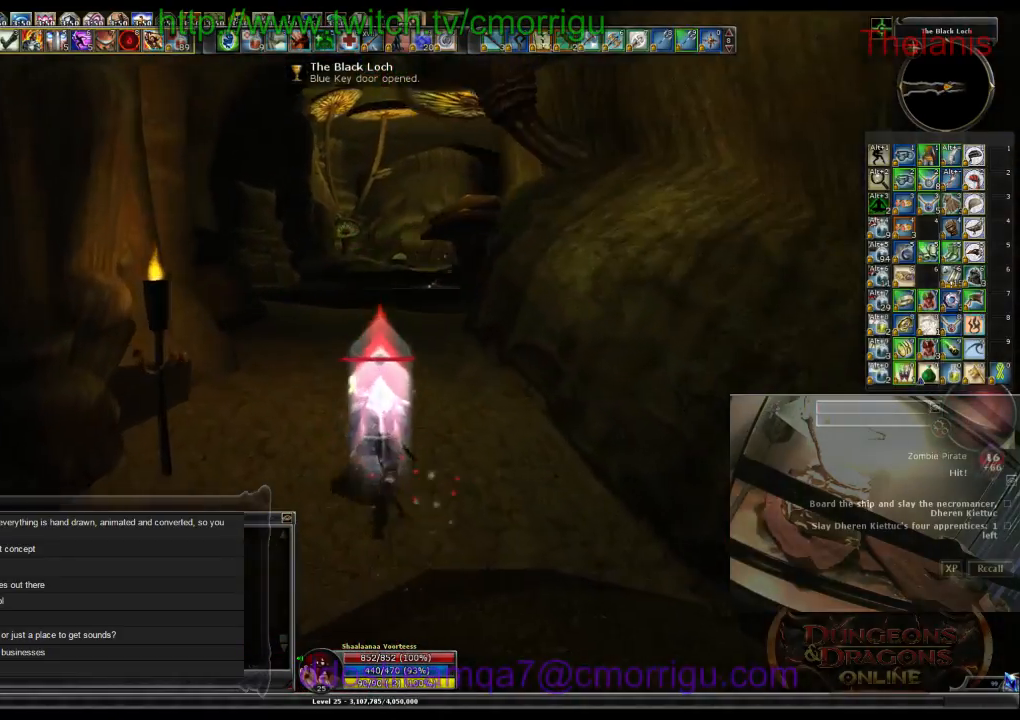
{"keys": ["w"], "events": []}
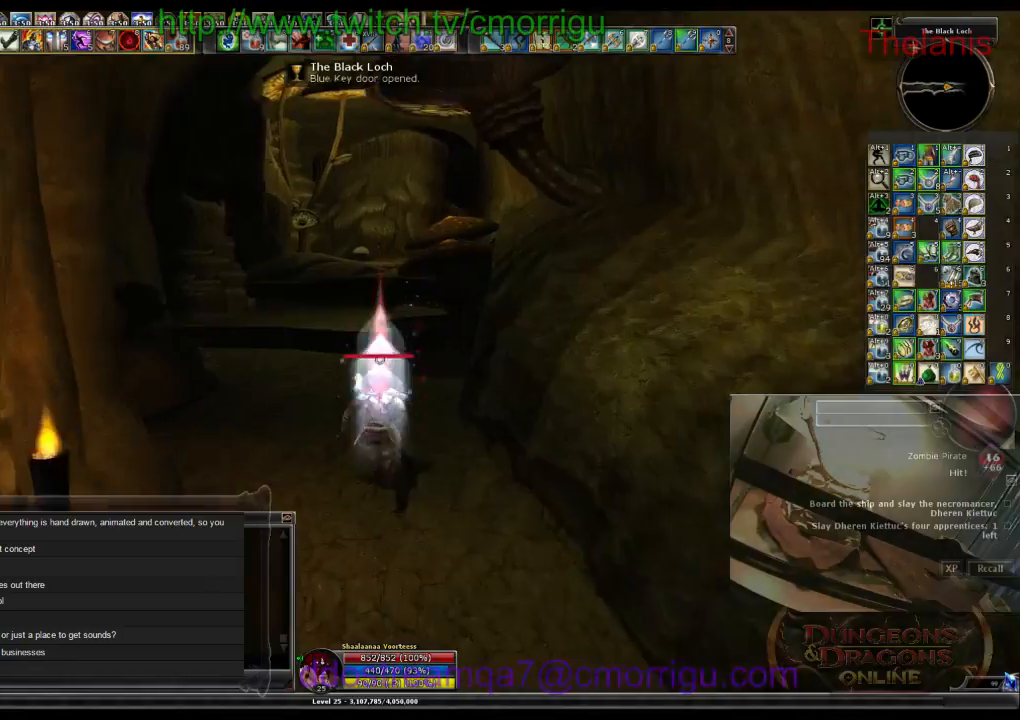
{"keys": ["w"], "events": [[234, "a", "down"], [500, "a", "up"]]}
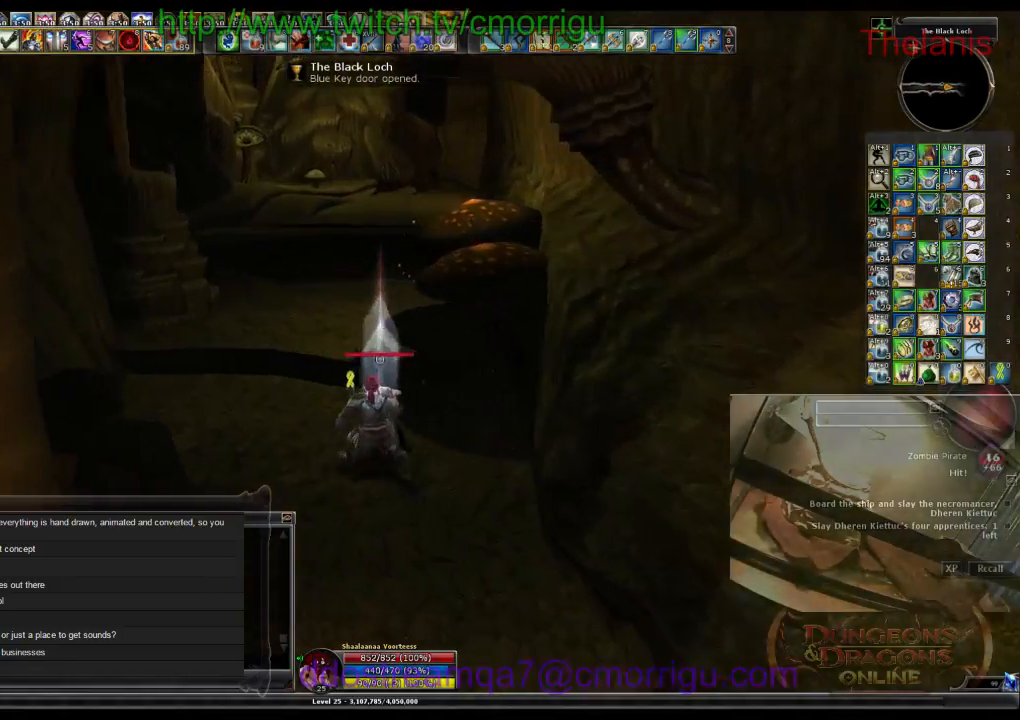
{"keys": ["w"], "events": []}
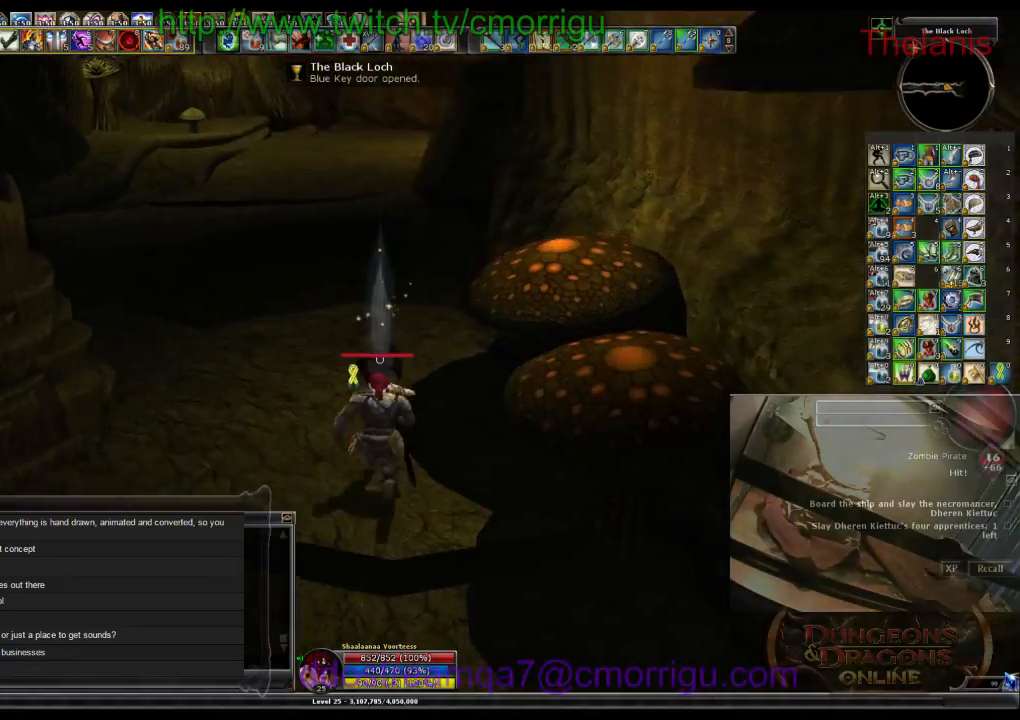
{"keys": ["e"], "events": [[334, "w", "up"], [434, "e", "down"]]}
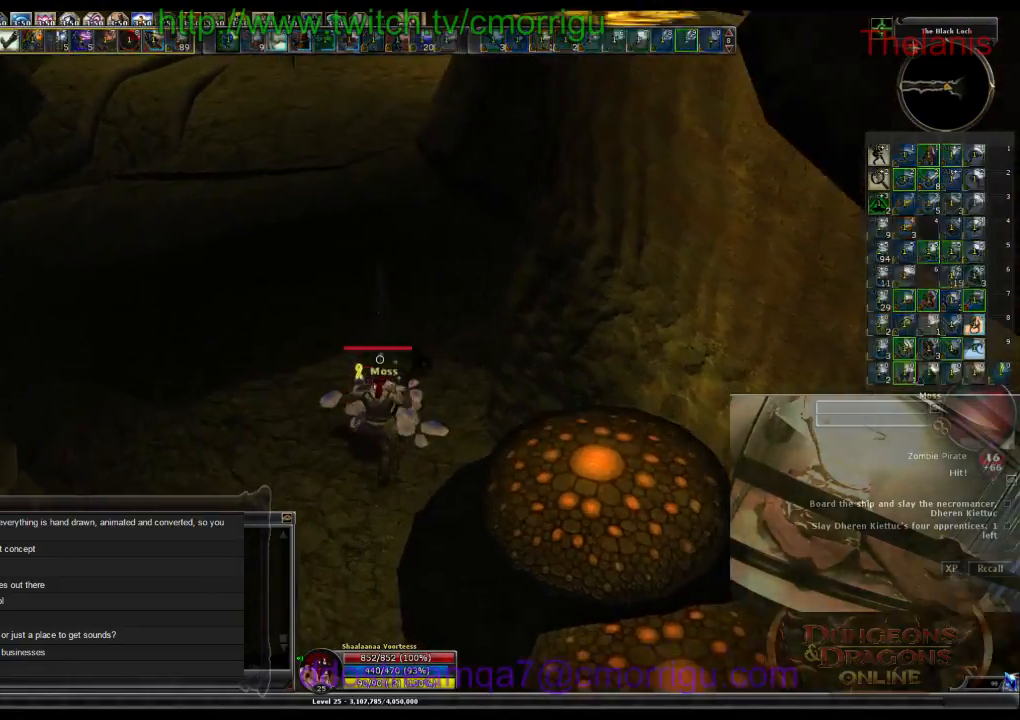
{"keys": [], "events": [[167, "e", "up"]]}
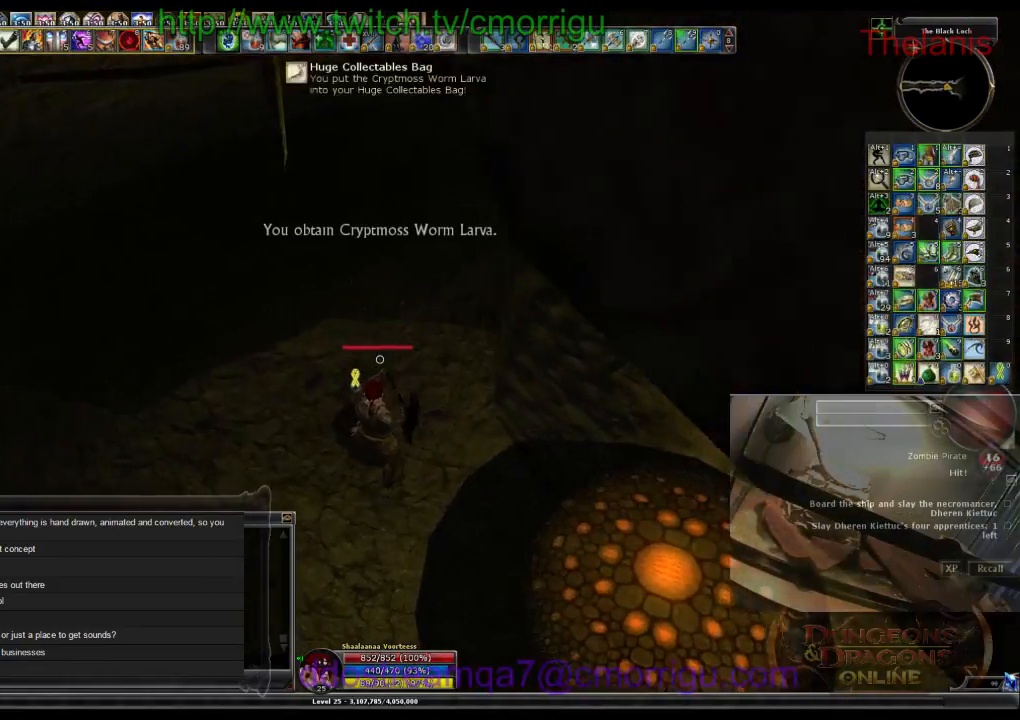
{"keys": ["w"], "events": [[134, "w", "down"]]}
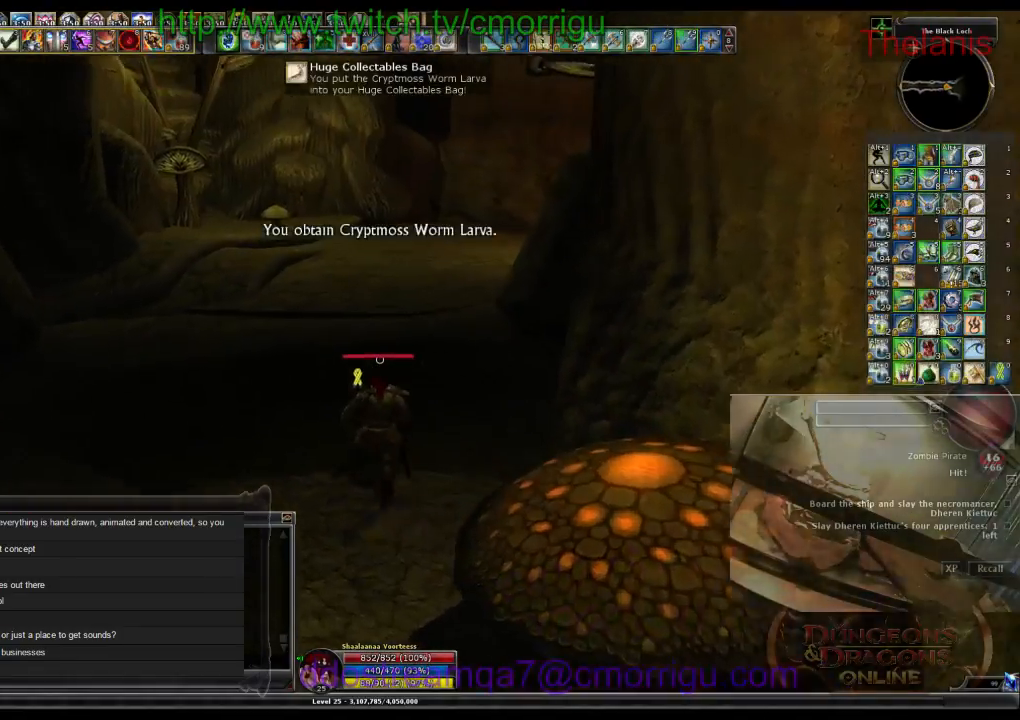
{"keys": ["w"], "events": []}
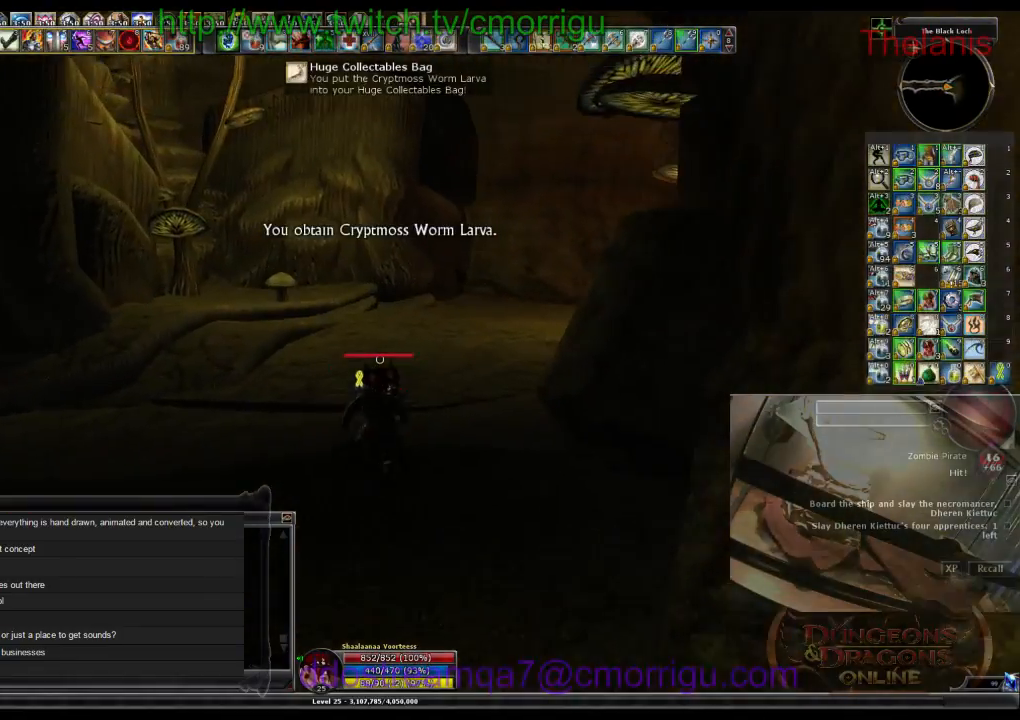
{"keys": ["w"], "events": []}
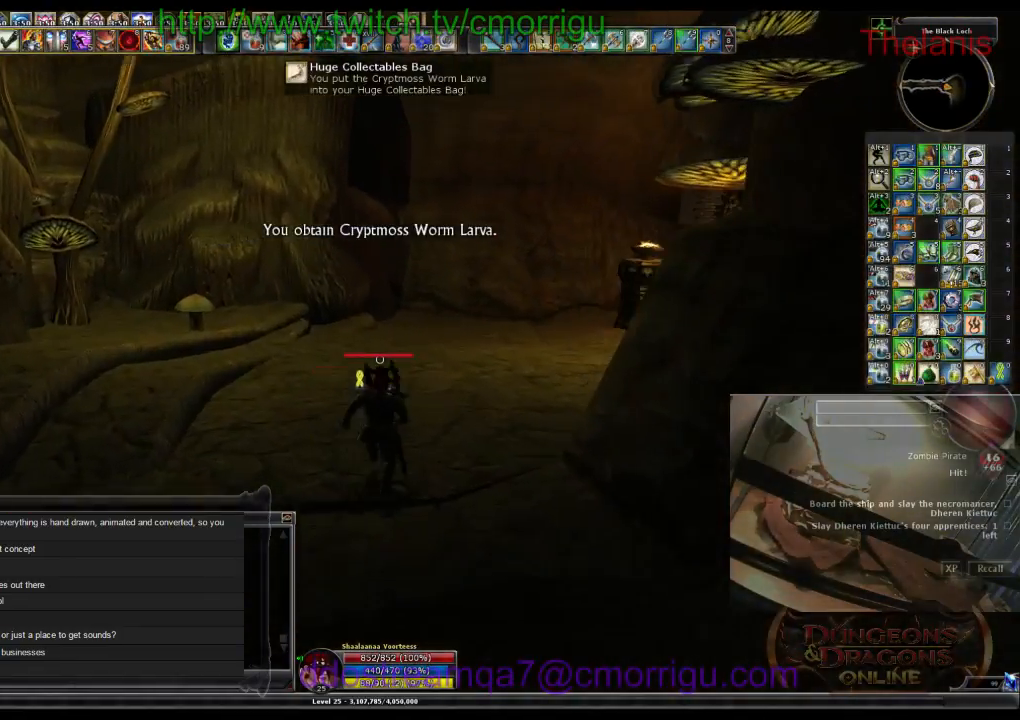
{"keys": ["w"], "events": []}
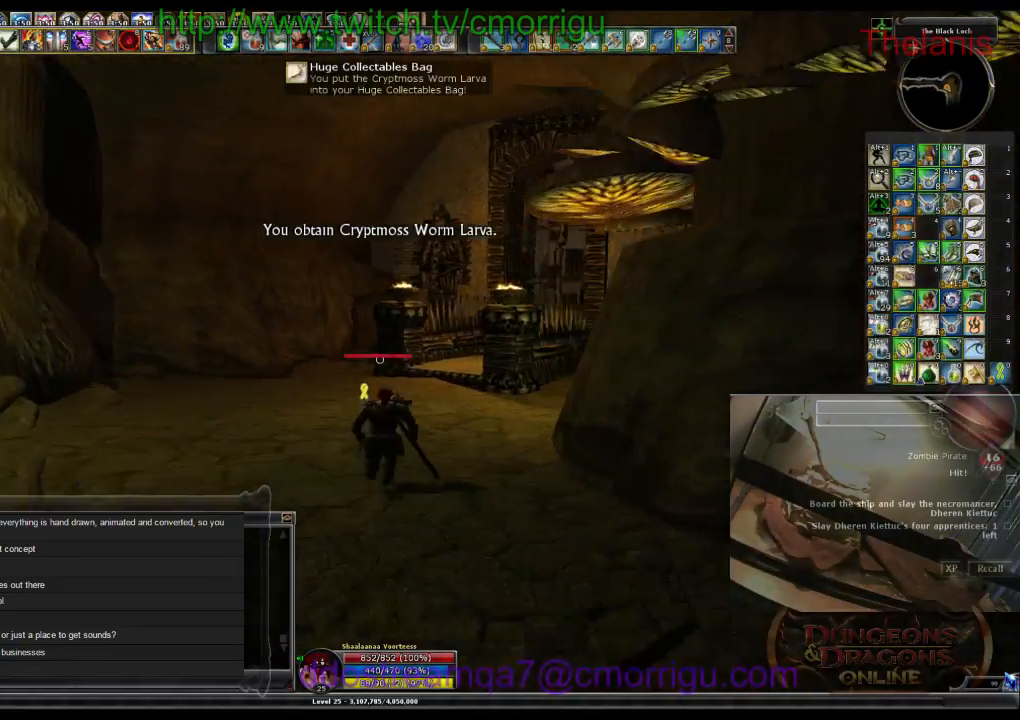
{"keys": ["a", "w"], "events": [[367, "a", "down"]]}
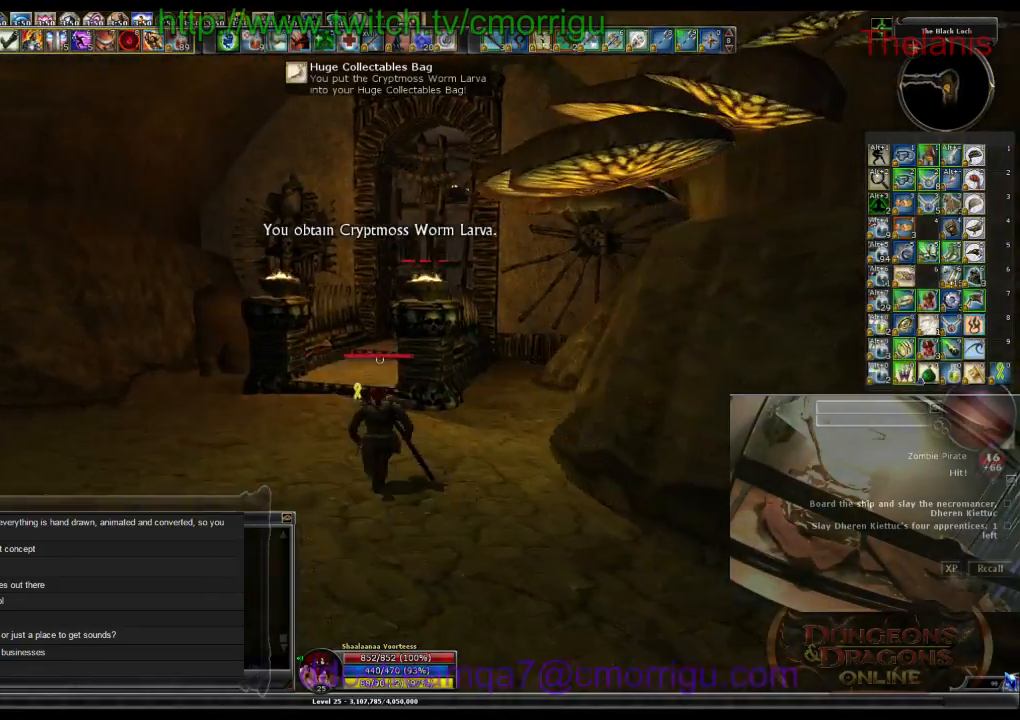
{"keys": ["w"], "events": [[200, "a", "up"]]}
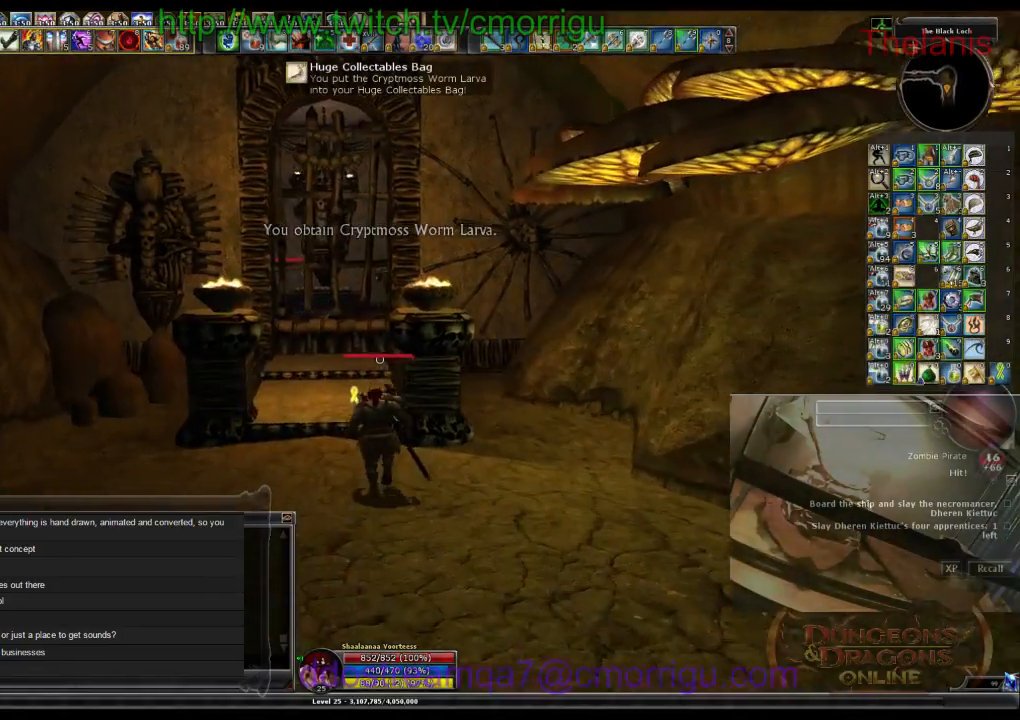
{"keys": ["w"], "events": []}
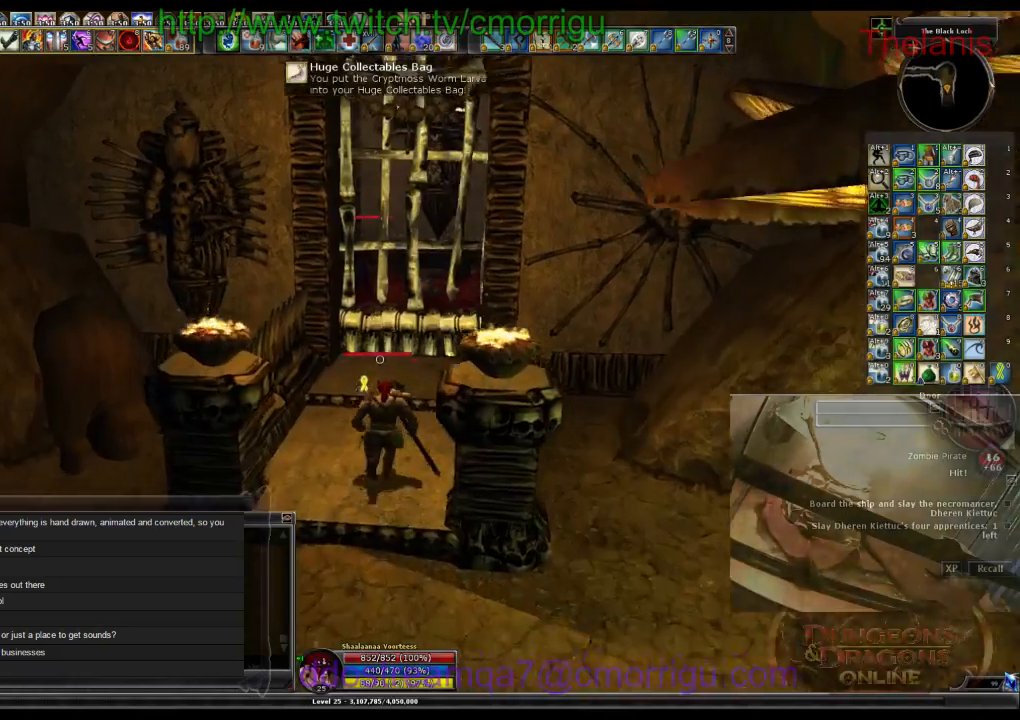
{"keys": [], "events": [[367, "w", "up"]]}
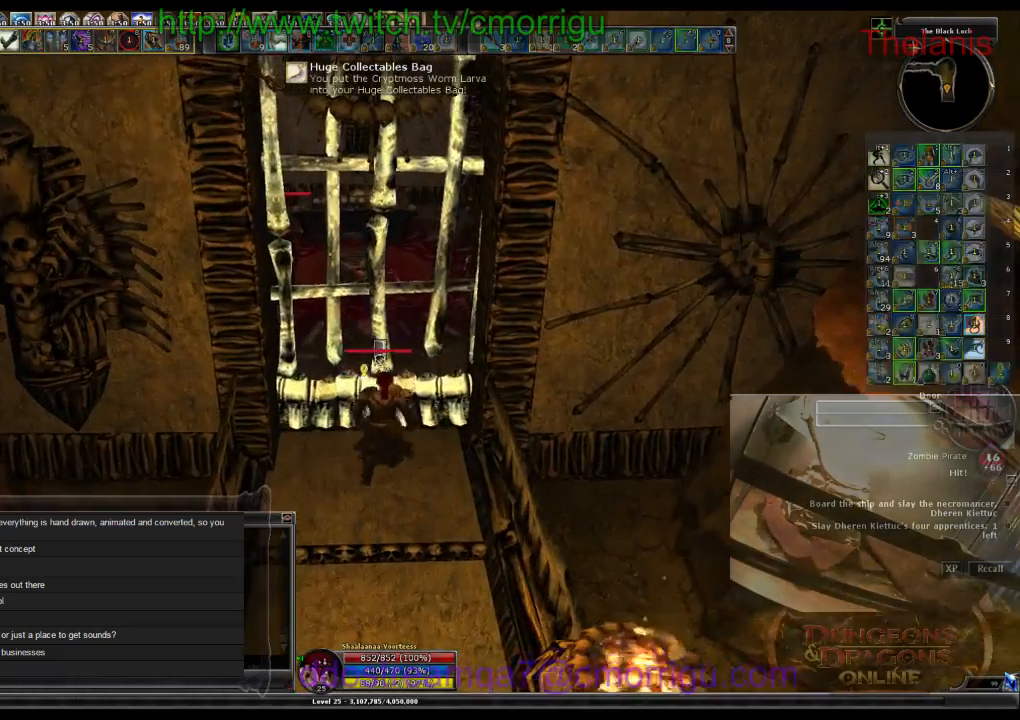
{"keys": [], "events": []}
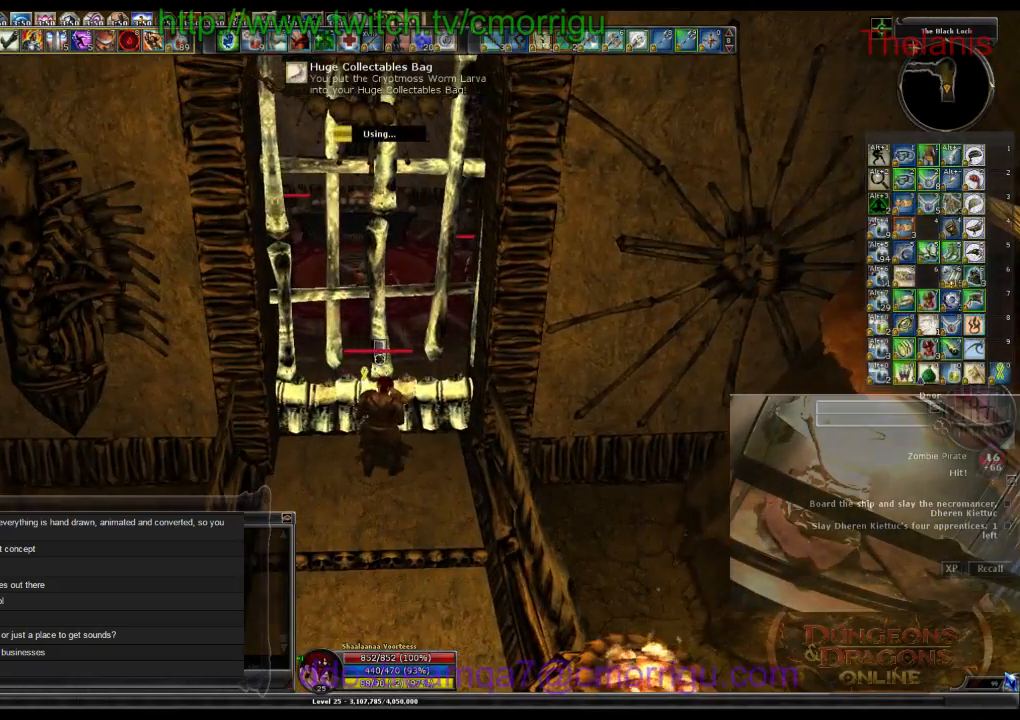
{"keys": [], "events": []}
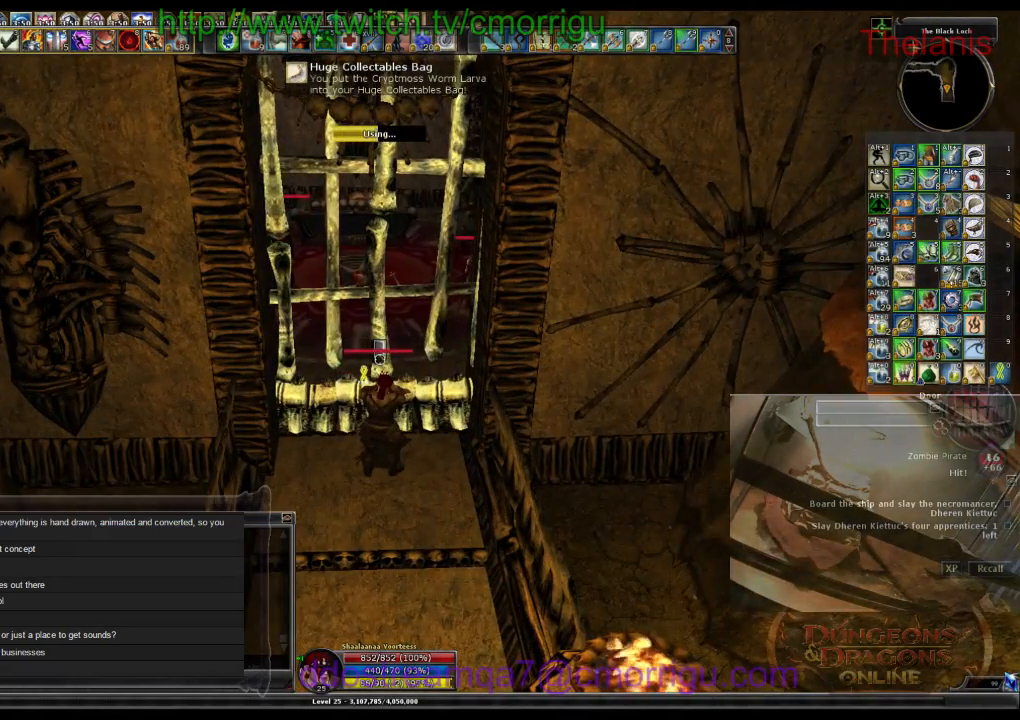
{"keys": [], "events": []}
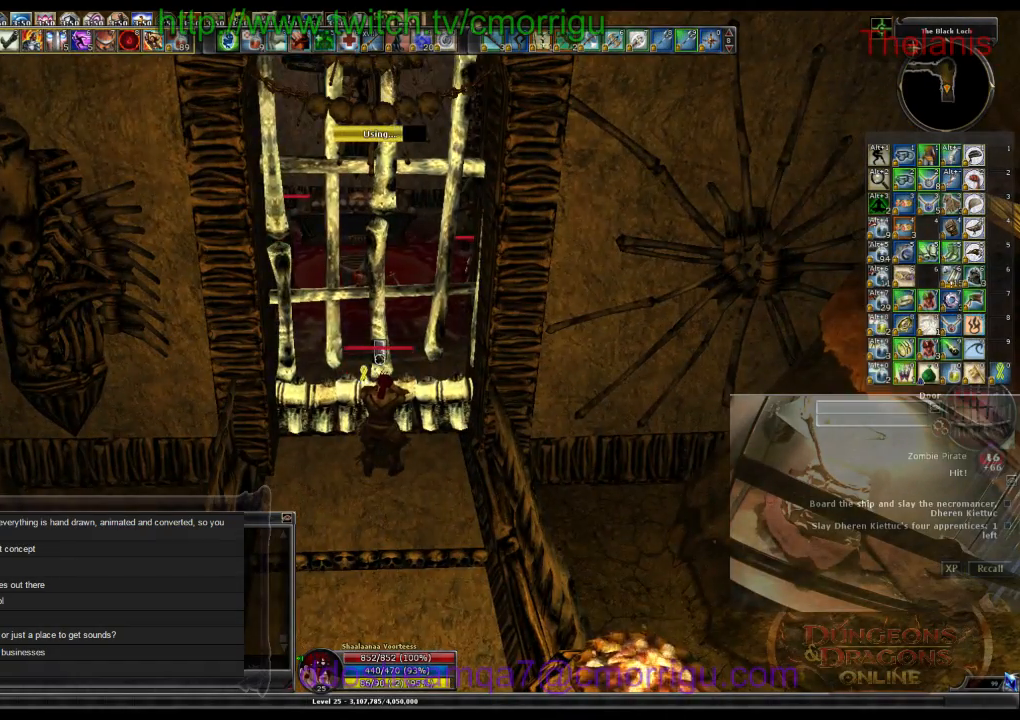
{"keys": ["w"], "events": [[367, "w", "down"]]}
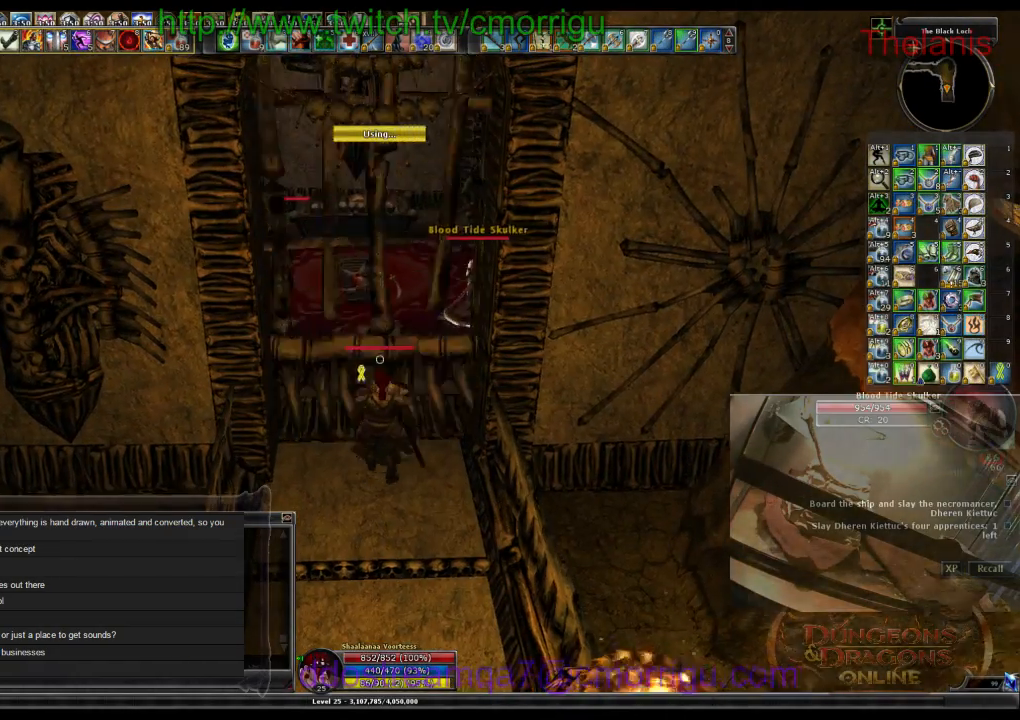
{"keys": ["w"], "events": []}
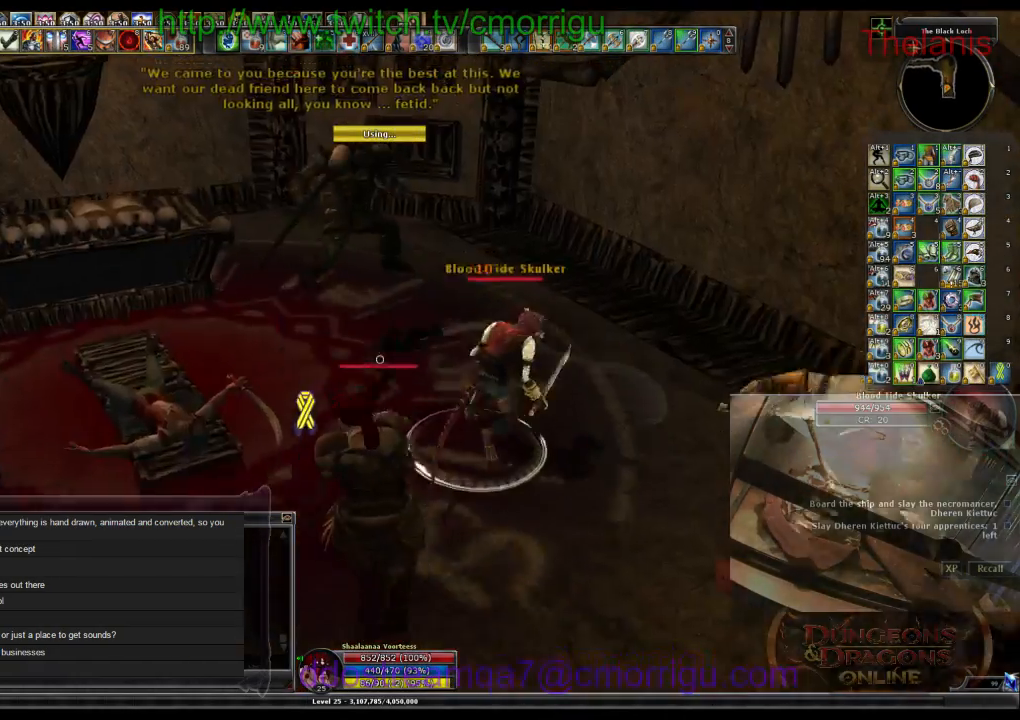
{"keys": ["d"], "events": [[67, "w", "up"], [467, "d", "down"]]}
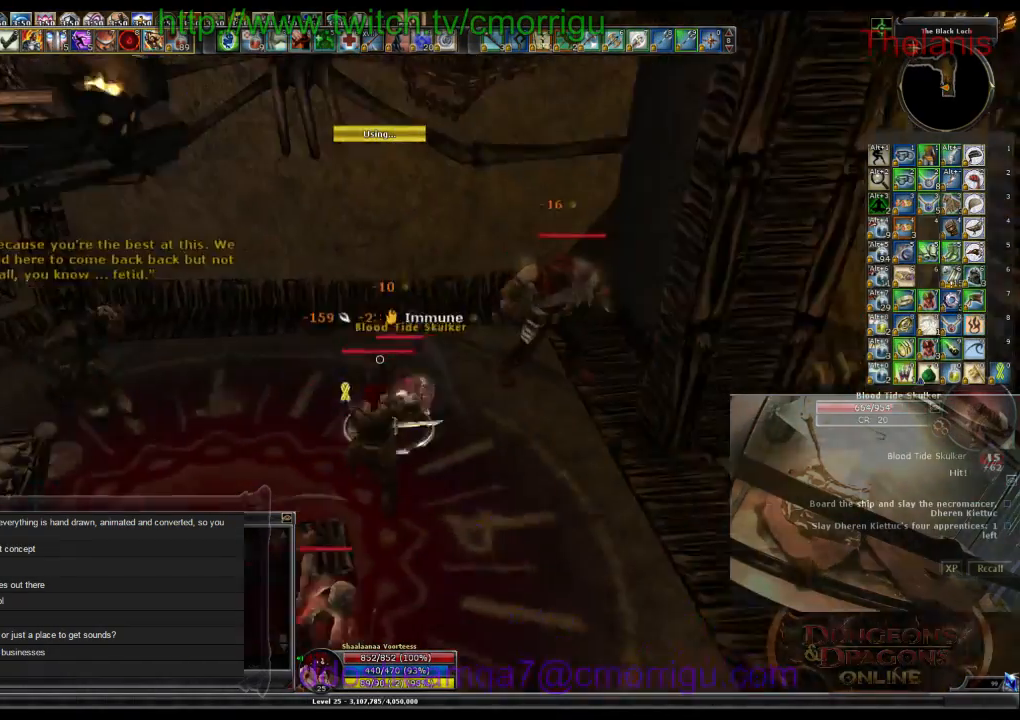
{"keys": [], "events": [[234, "d", "up"]]}
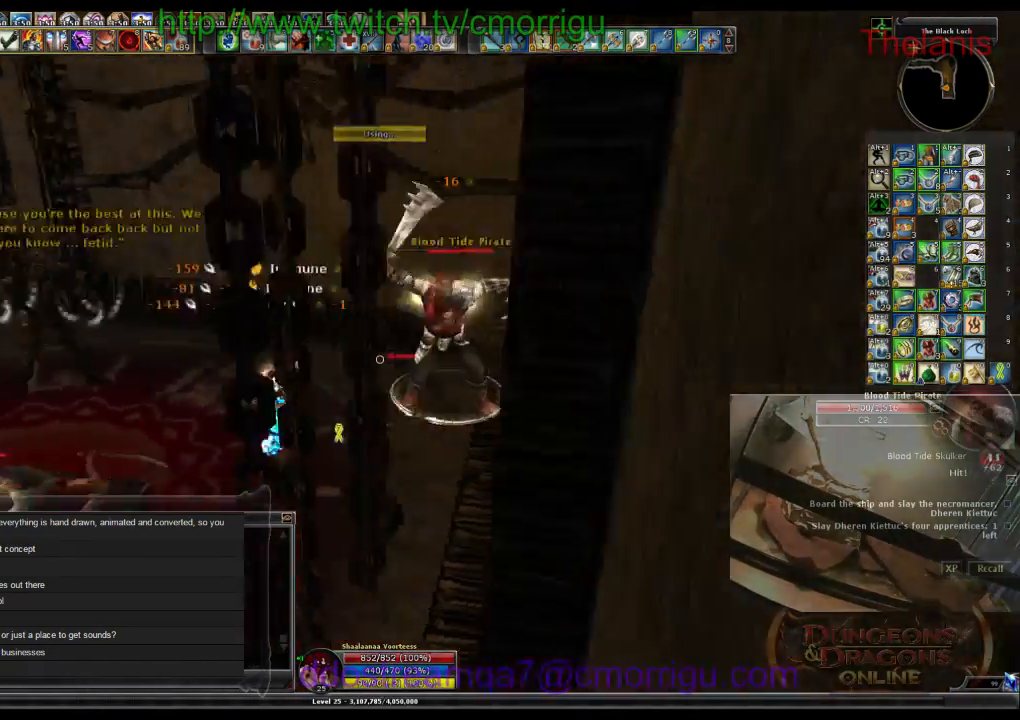
{"keys": [], "events": [[67, "1", "down"], [267, "1", "up"]]}
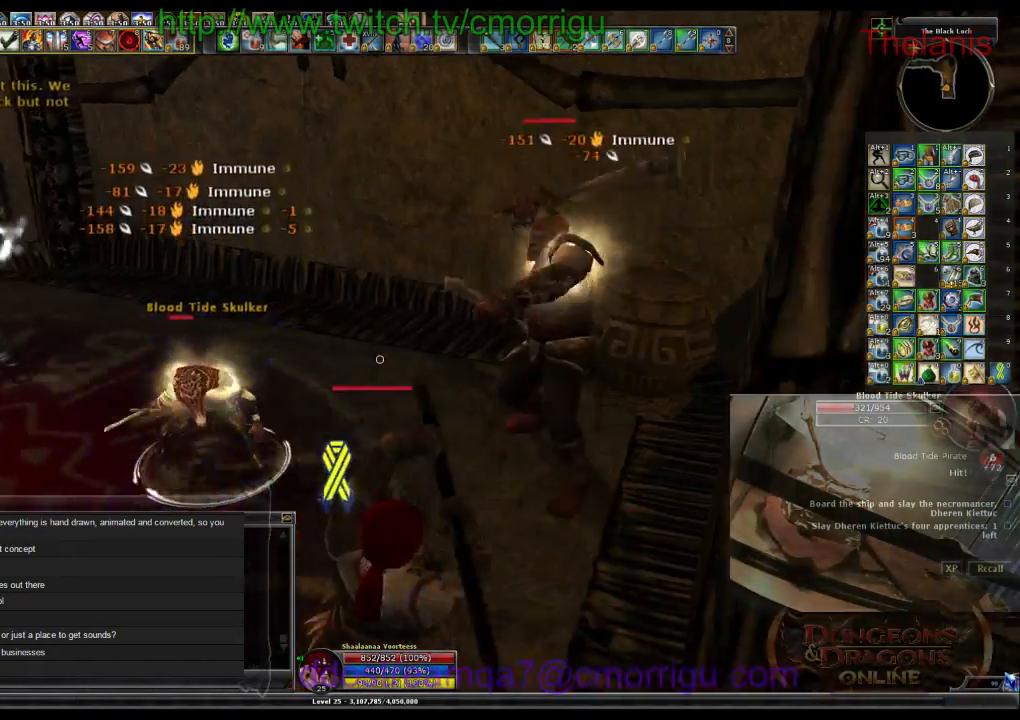
{"keys": [], "events": [[134, "w", "down"], [167, "2", "down"], [200, "d", "down"], [300, "w", "up"], [367, "d", "up"], [400, "2", "up"]]}
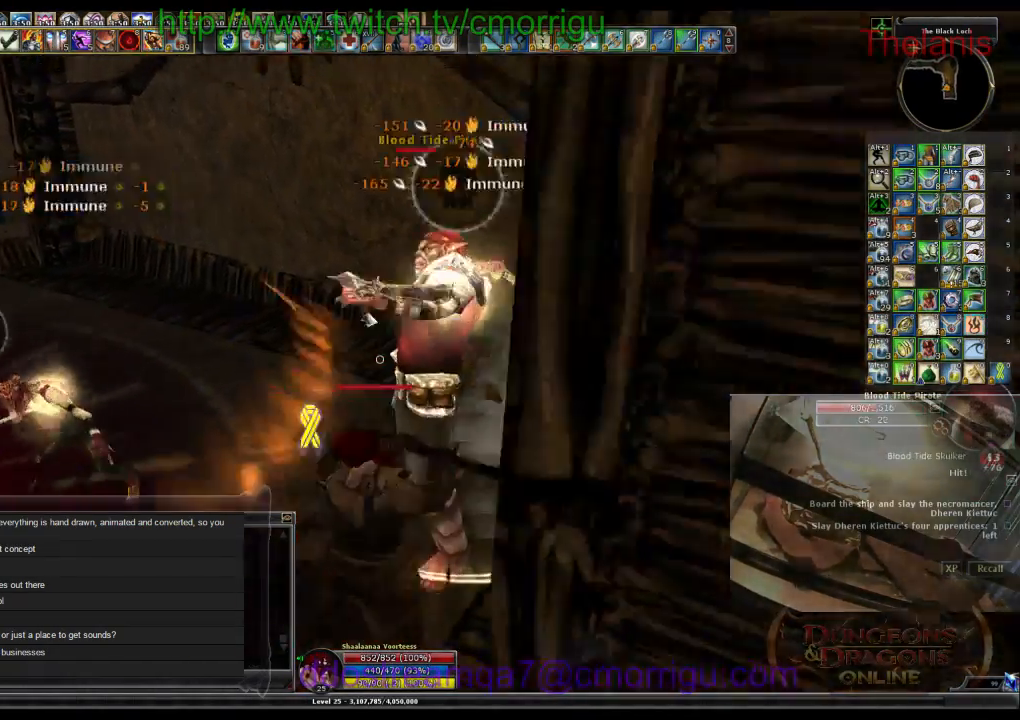
{"keys": ["w"]}